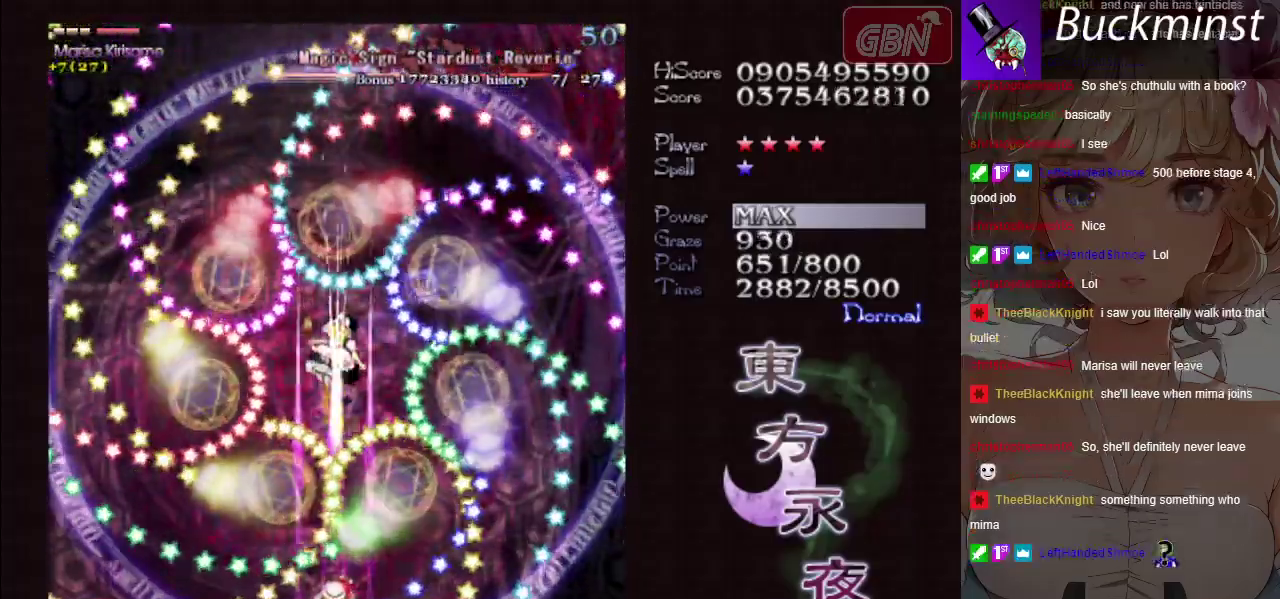
Gameplay with a controller (Xbox layout); each line is a JSON object with the inputs held at the frame after it (dt_ms = milliseconds from this image to that frame). "events" lists button and stick changes between this image and that frame as [ms after this image, input, new state], when the widget could be followed in between. Not read: L3 R3 right_stick.
{"dt_ms": 500, "buttons": ["A", "X"], "left_stick": "center"}
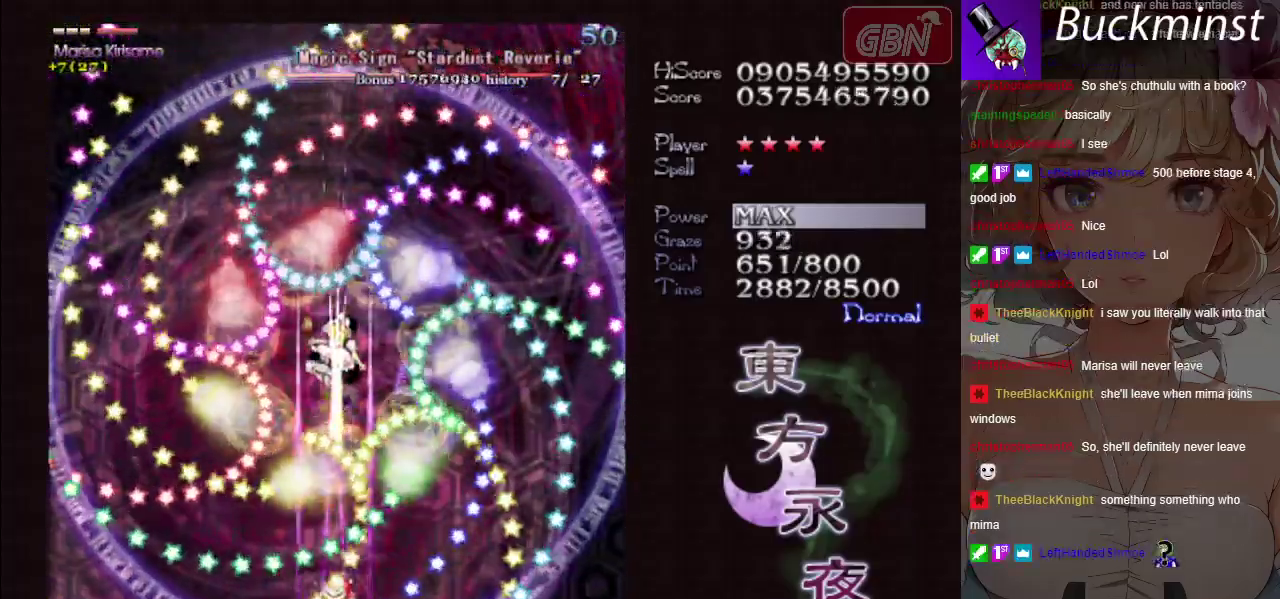
{"dt_ms": 500, "buttons": ["A", "X"], "left_stick": "center", "events": [[100, "left_stick", "left"], [250, "left_stick", "center"]]}
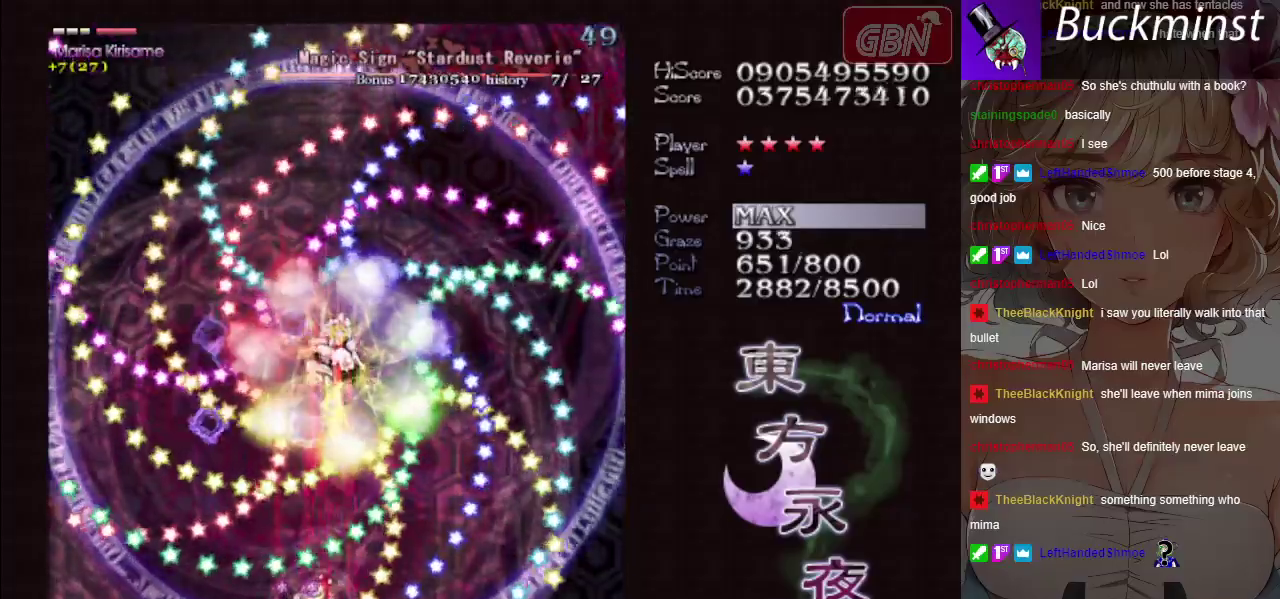
{"dt_ms": 500, "buttons": ["A", "X"], "left_stick": "down-right", "events": [[83, "left_stick", "down-right"], [200, "left_stick", "center"], [417, "left_stick", "down-right"]]}
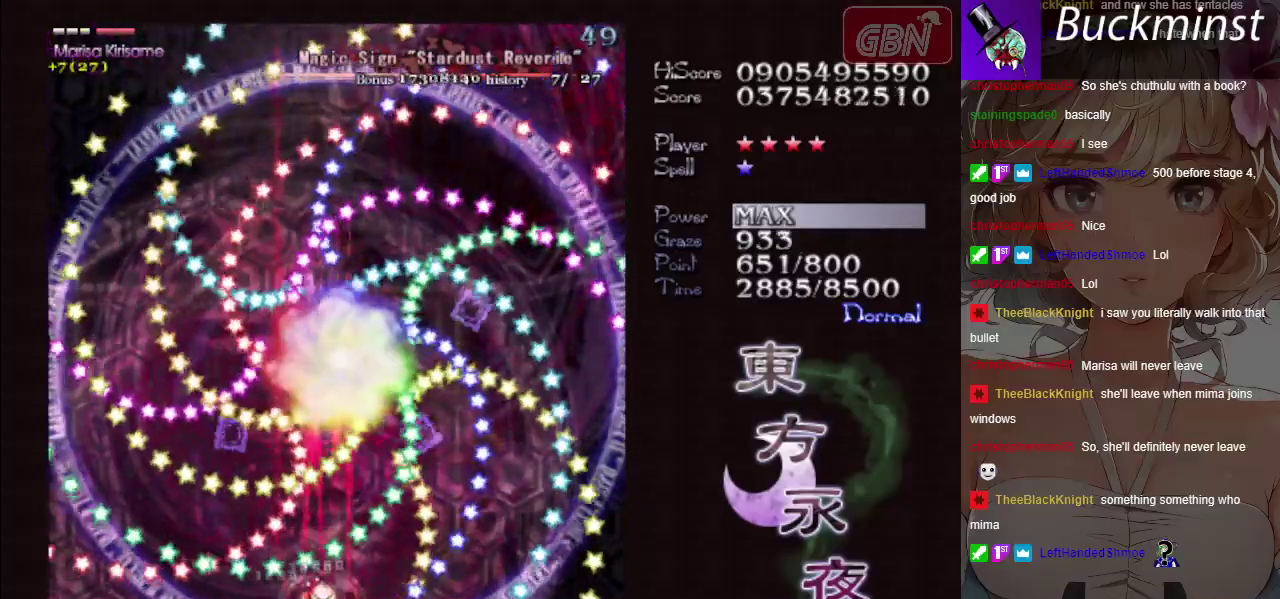
{"dt_ms": 600, "buttons": ["A", "X"], "left_stick": "down-right", "events": [[17, "left_stick", "center"], [550, "left_stick", "down-right"]]}
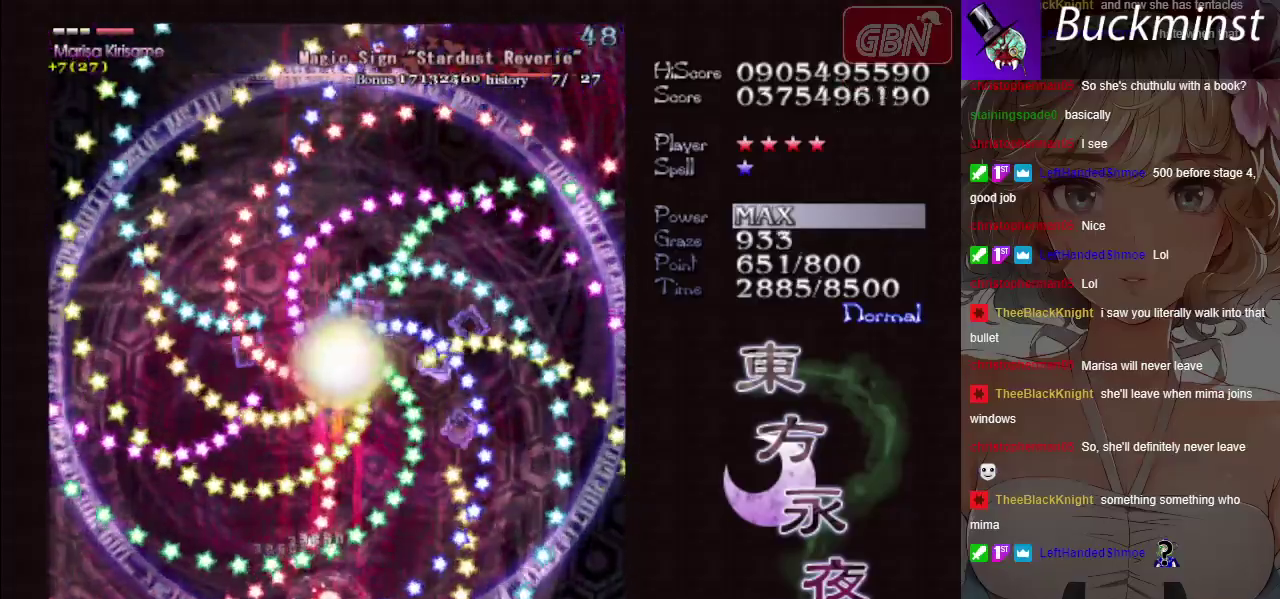
{"dt_ms": 400, "buttons": ["A", "X"], "left_stick": "center", "events": [[50, "left_stick", "center"]]}
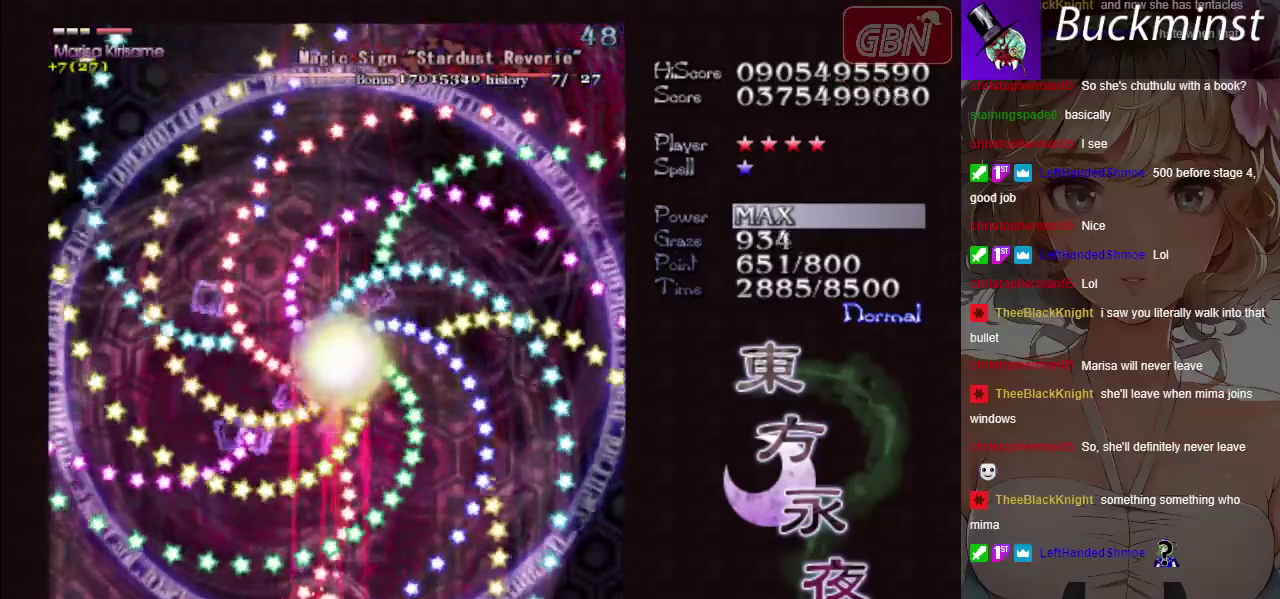
{"dt_ms": 400, "buttons": ["A", "X"], "left_stick": "left", "events": [[233, "left_stick", "left"], [317, "left_stick", "center"], [367, "left_stick", "left"]]}
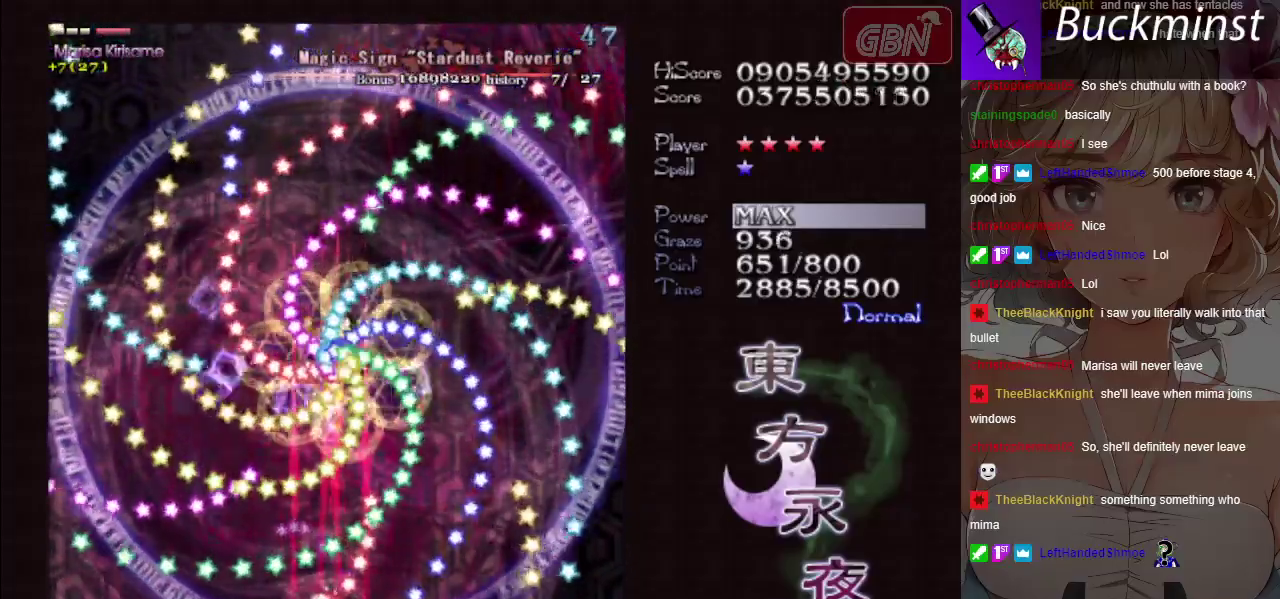
{"dt_ms": 400, "buttons": ["A", "X"], "left_stick": "down-right", "events": [[133, "left_stick", "center"], [317, "left_stick", "down-right"]]}
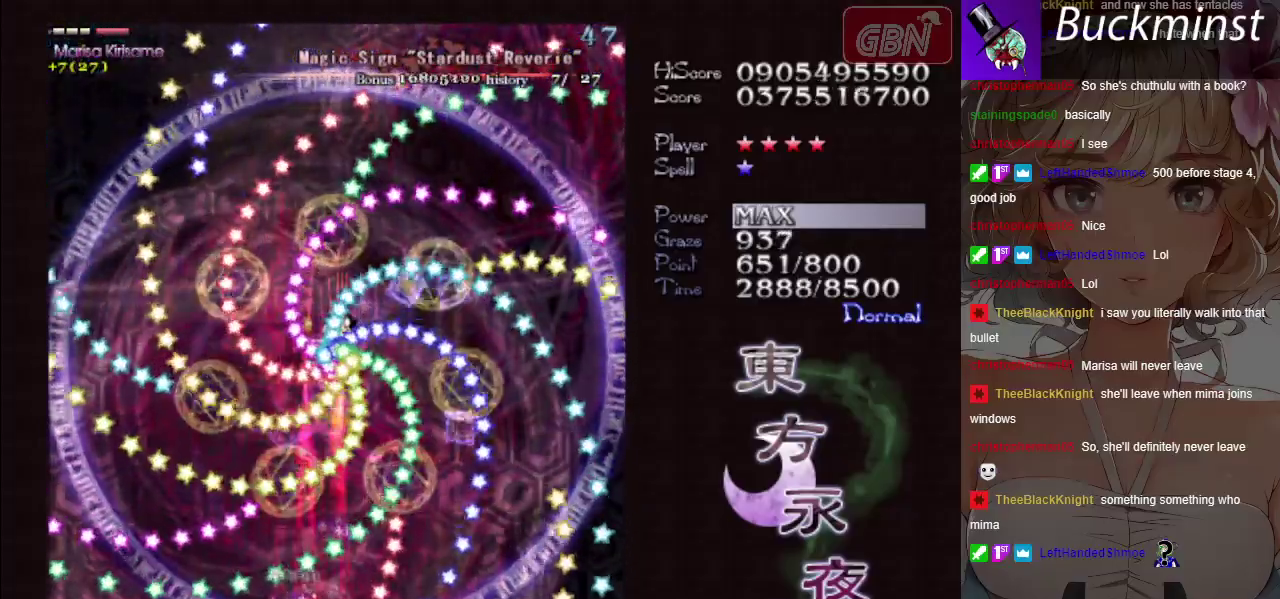
{"dt_ms": 700, "buttons": ["A", "X"], "left_stick": "center", "events": [[67, "left_stick", "center"], [350, "left_stick", "down"], [500, "left_stick", "center"]]}
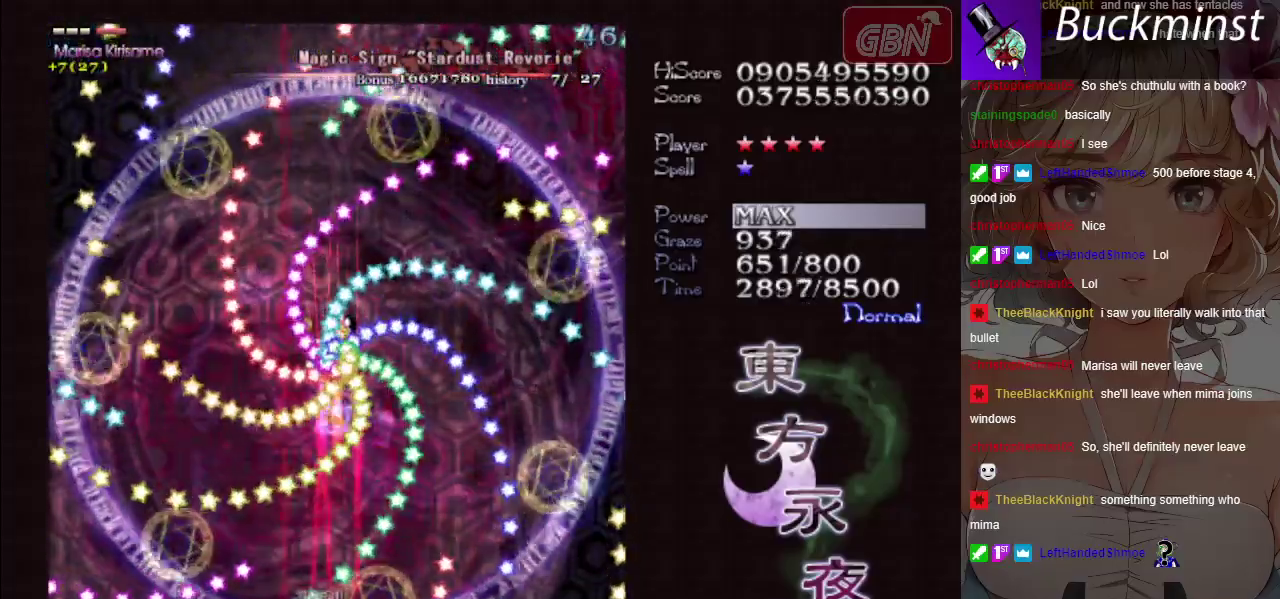
{"dt_ms": 500, "buttons": ["A", "X"], "left_stick": "center"}
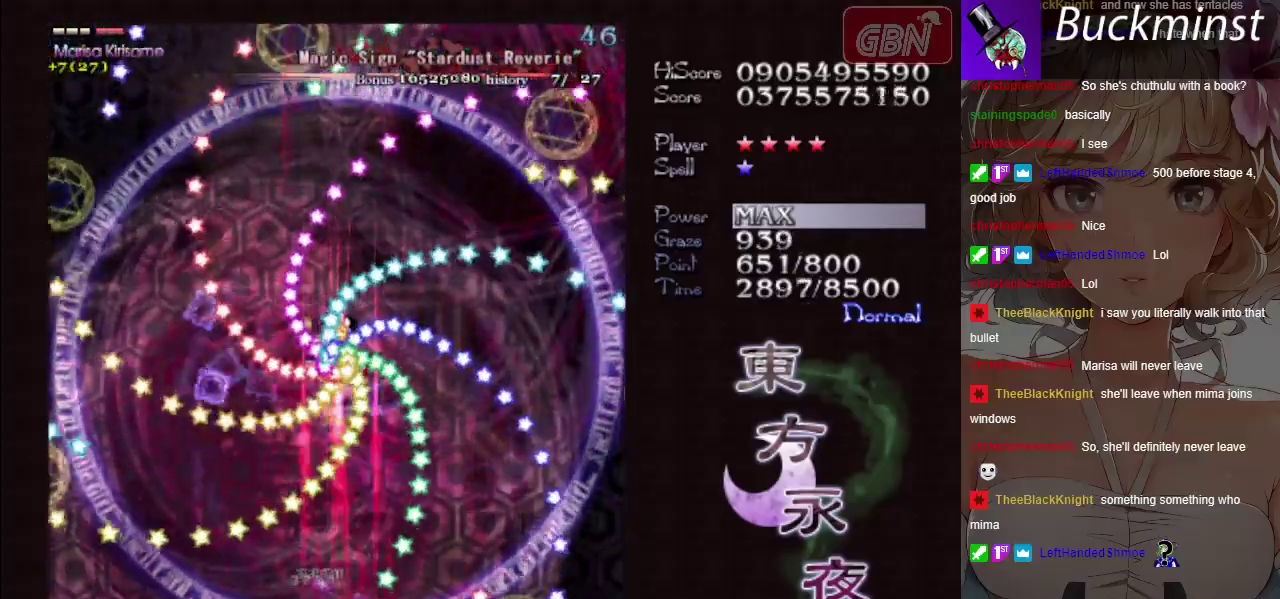
{"dt_ms": 500, "buttons": ["A", "X"], "left_stick": "center"}
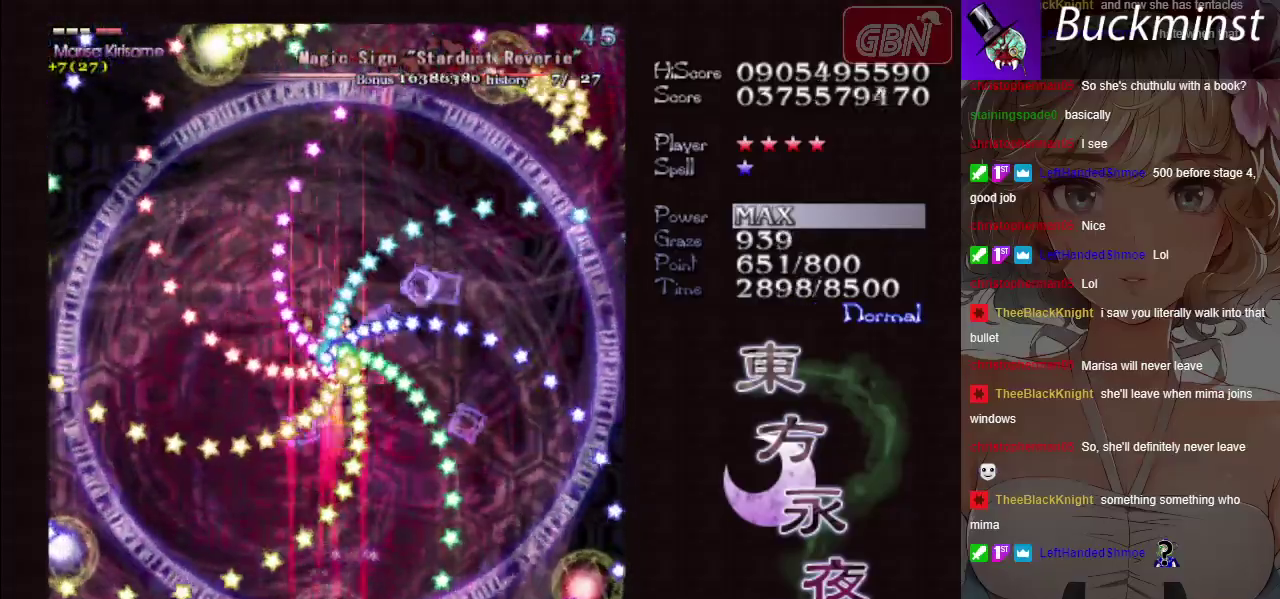
{"dt_ms": 700, "buttons": ["A", "X"], "left_stick": "up", "events": [[283, "left_stick", "right"], [400, "left_stick", "center"], [633, "left_stick", "up"]]}
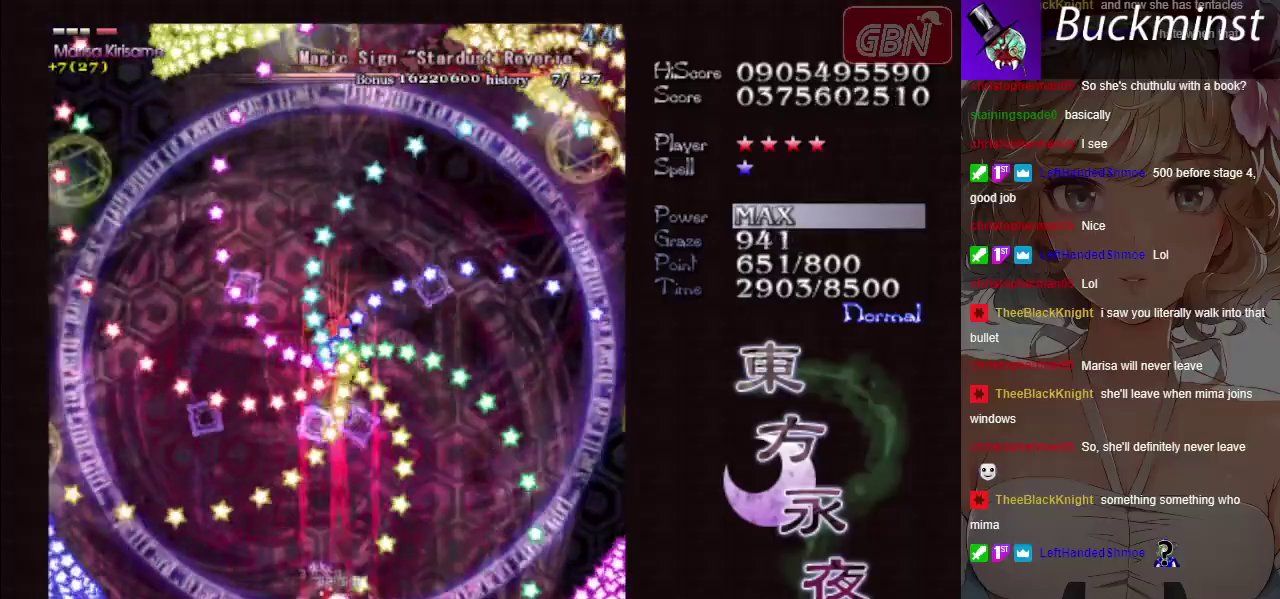
{"dt_ms": 400, "buttons": ["A", "X"], "left_stick": "center", "events": [[117, "left_stick", "left"], [183, "left_stick", "down-left"], [333, "left_stick", "center"]]}
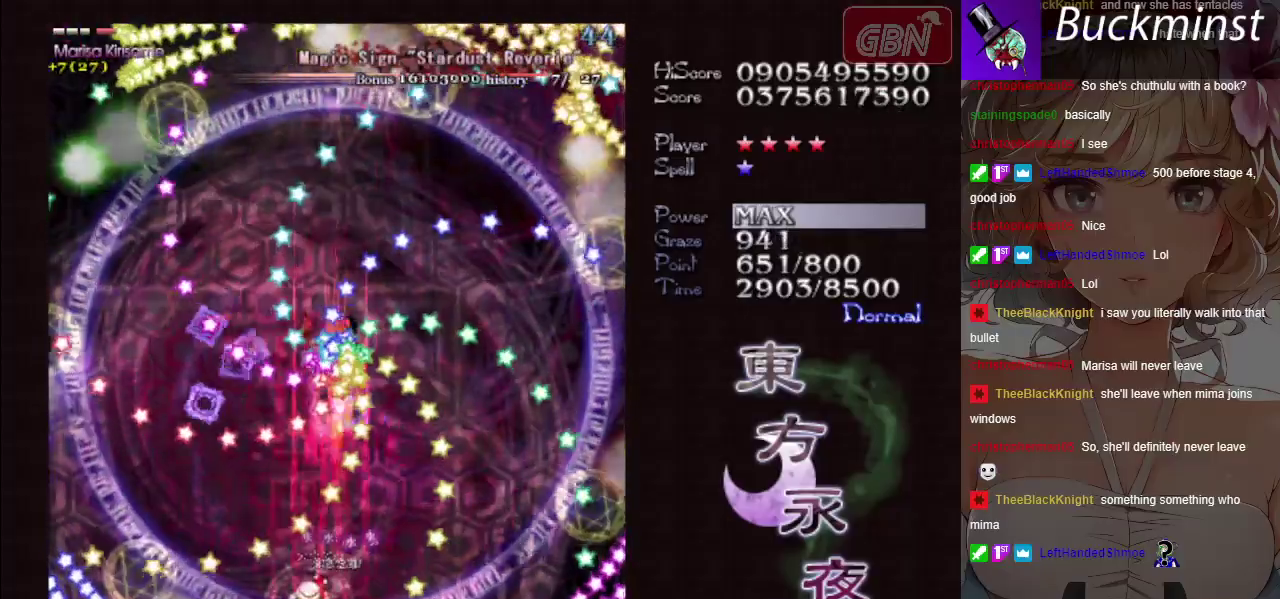
{"dt_ms": 400, "buttons": ["A", "X"], "left_stick": "center", "events": [[167, "left_stick", "down-right"], [300, "left_stick", "center"]]}
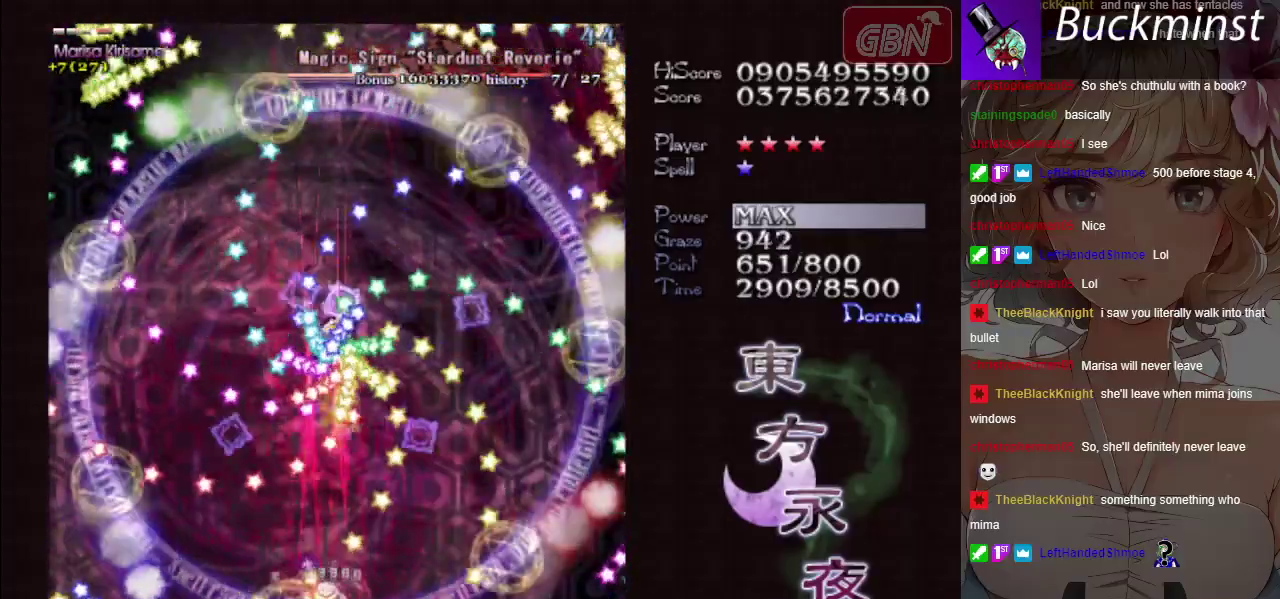
{"dt_ms": 600, "buttons": ["A", "X"], "left_stick": "center", "events": [[17, "left_stick", "right"], [183, "left_stick", "up"], [267, "left_stick", "left"], [317, "left_stick", "down-left"], [533, "left_stick", "center"]]}
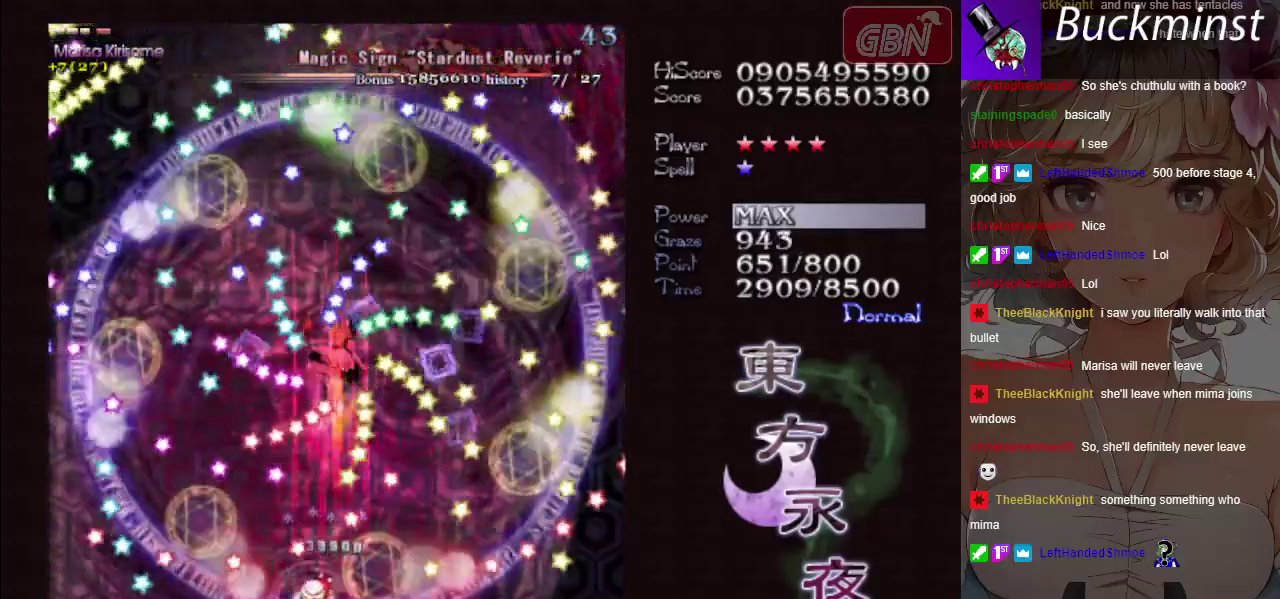
{"dt_ms": 400, "buttons": ["A", "X"], "left_stick": "center", "events": [[217, "left_stick", "right"], [350, "left_stick", "center"]]}
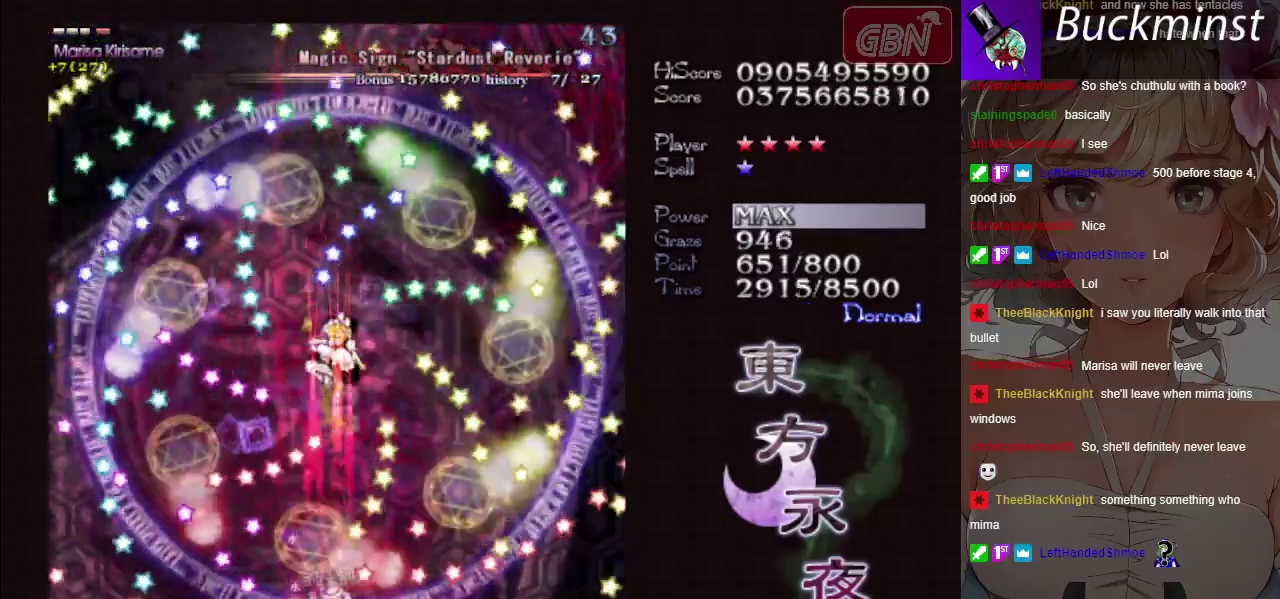
{"dt_ms": 500, "buttons": ["A", "X"], "left_stick": "center", "events": [[233, "left_stick", "down"], [283, "left_stick", "center"], [350, "left_stick", "down"], [483, "left_stick", "center"]]}
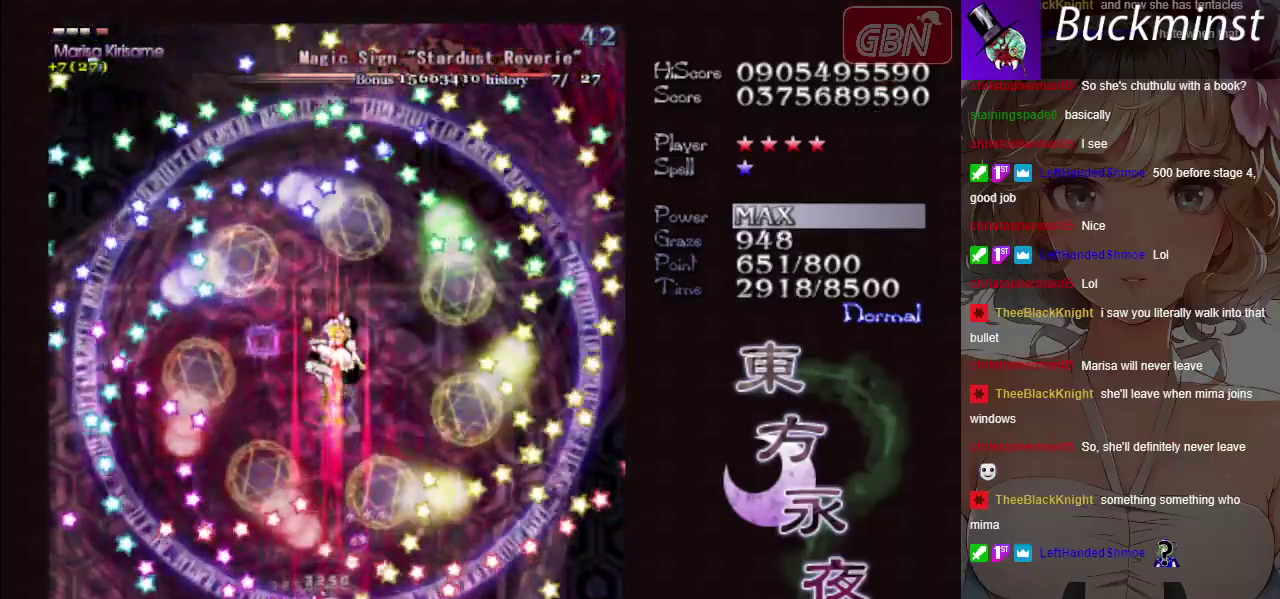
{"dt_ms": 500, "buttons": ["A", "X"], "left_stick": "center", "events": [[250, "left_stick", "down"], [367, "left_stick", "center"]]}
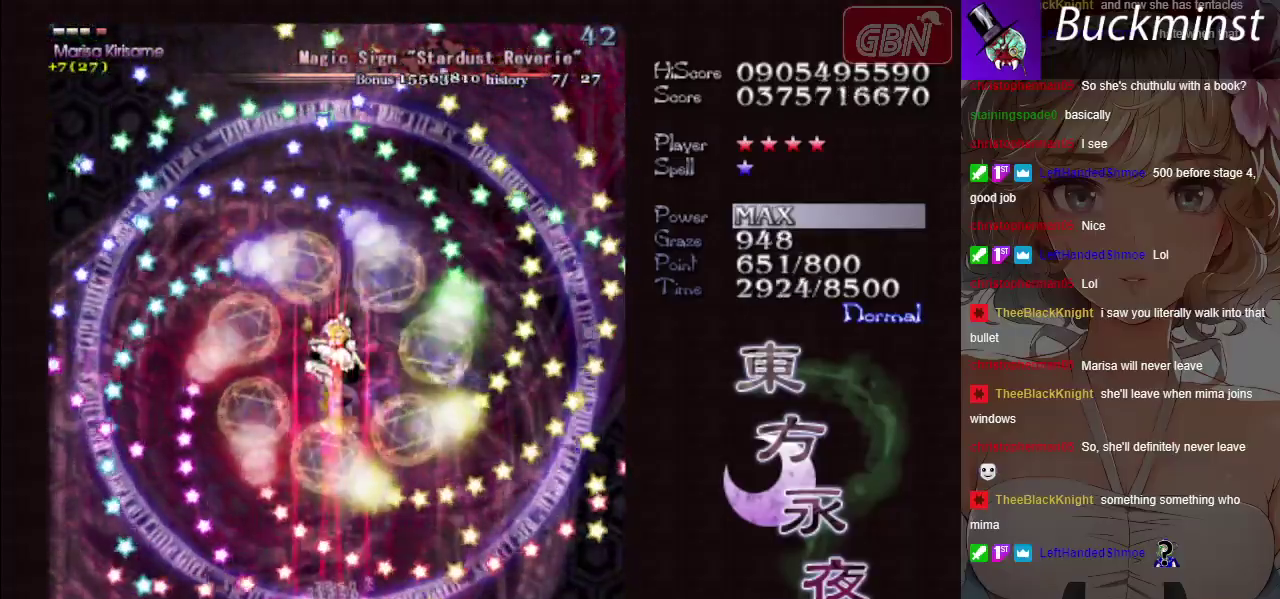
{"dt_ms": 500, "buttons": ["A", "X"], "left_stick": "center", "events": []}
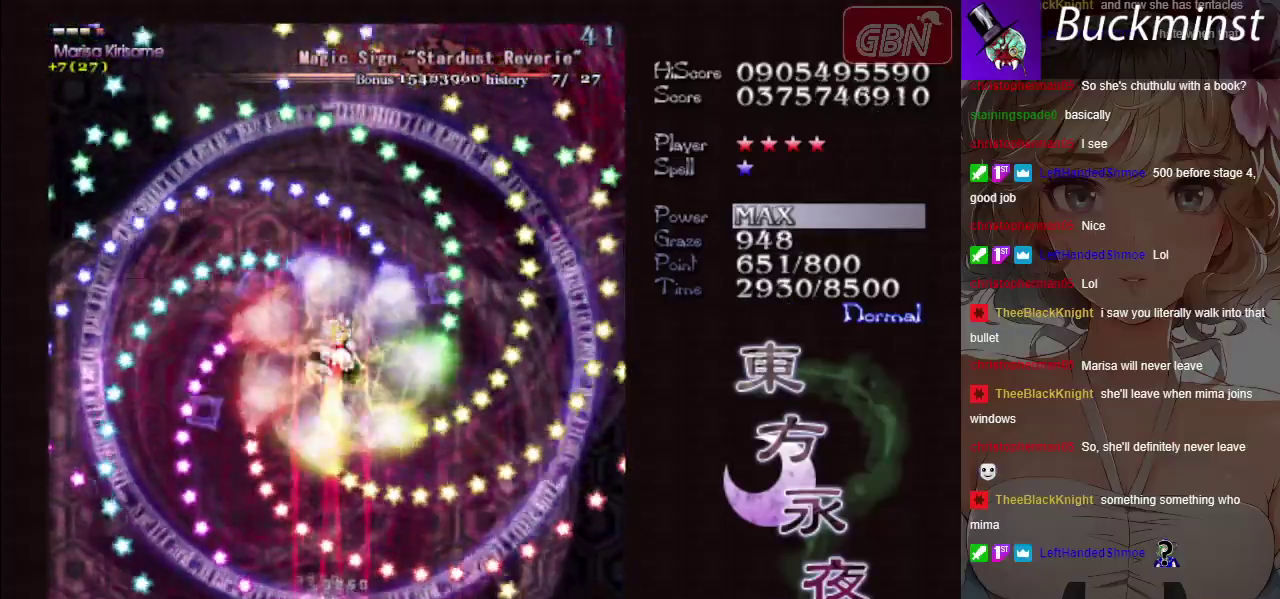
{"dt_ms": 500, "buttons": ["A", "X"], "left_stick": "center", "events": []}
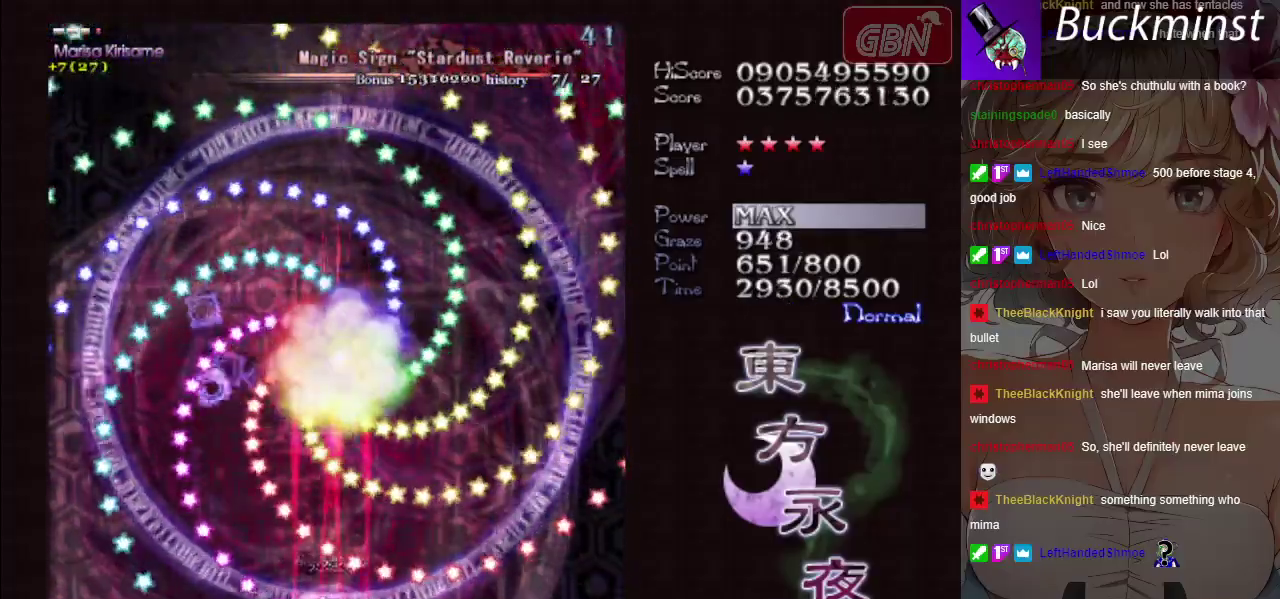
{"dt_ms": 500, "buttons": ["A", "X"], "left_stick": "center", "events": []}
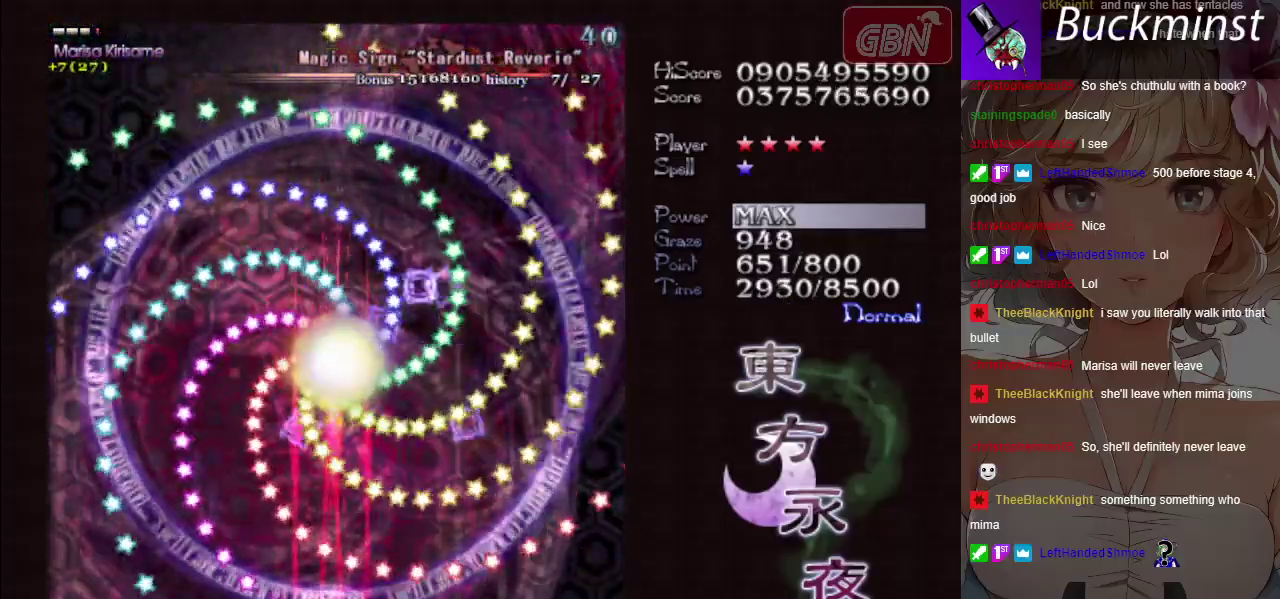
{"dt_ms": 500, "buttons": ["A", "X"], "left_stick": "center", "events": [[83, "left_stick", "down"], [317, "left_stick", "center"]]}
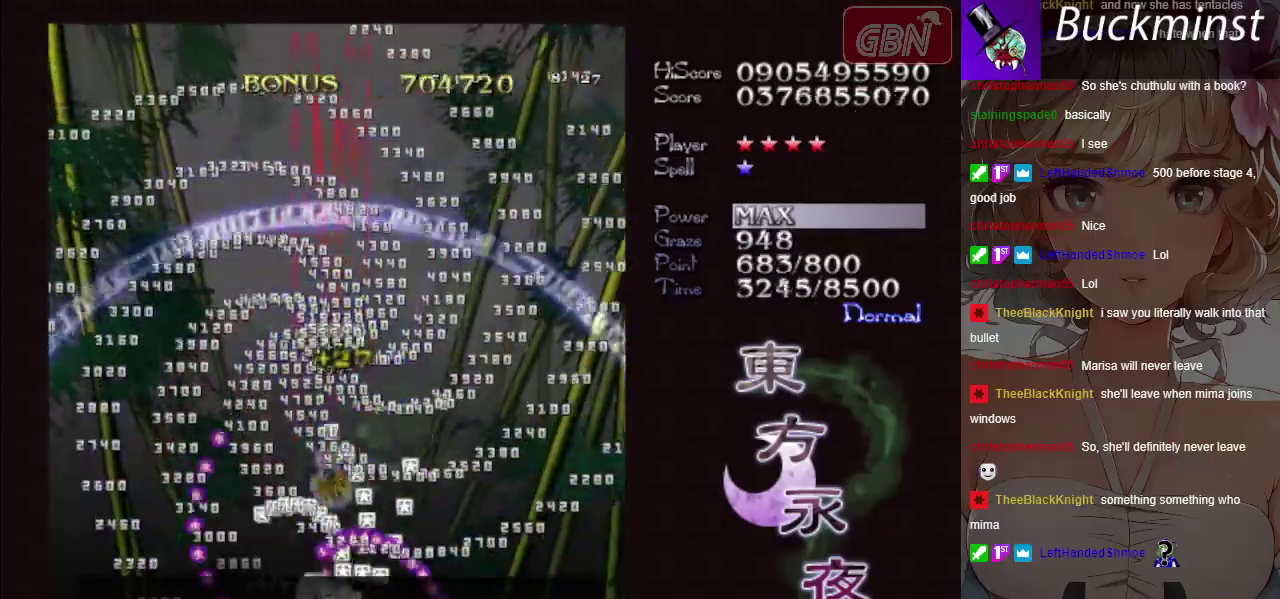
{"dt_ms": 500, "buttons": [], "left_stick": "center", "events": [[417, "A", "up"], [417, "X", "up"]]}
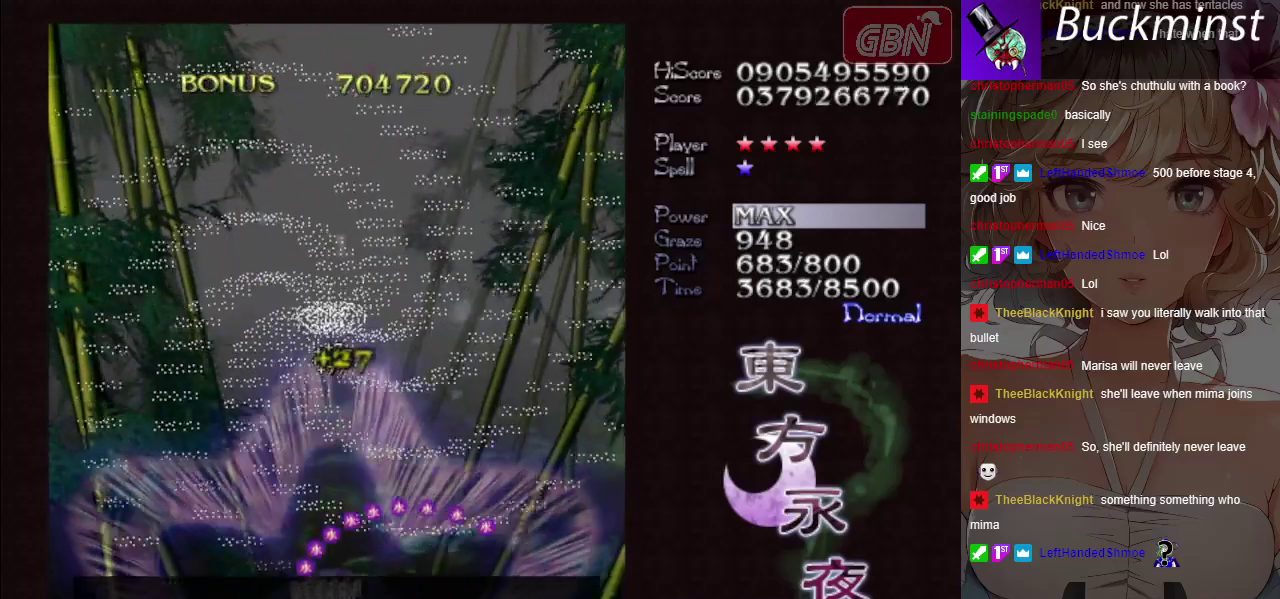
{"dt_ms": 500, "buttons": [], "left_stick": "center", "events": []}
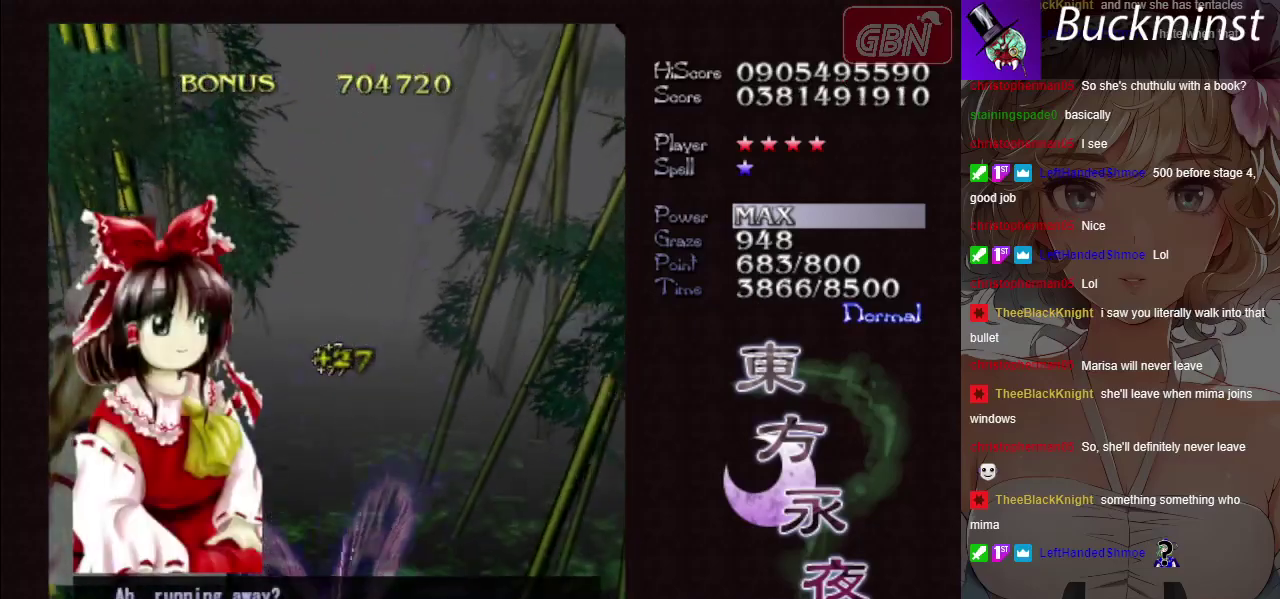
{"dt_ms": 500, "buttons": [], "left_stick": "center", "events": []}
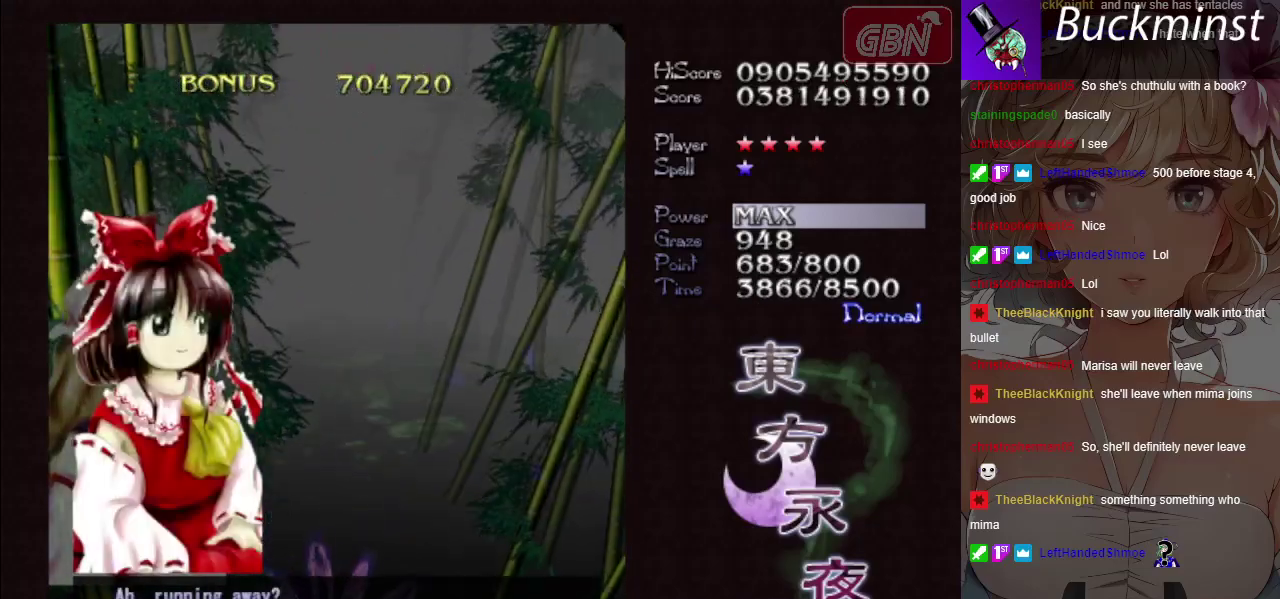
{"dt_ms": 500, "buttons": [], "left_stick": "center", "events": []}
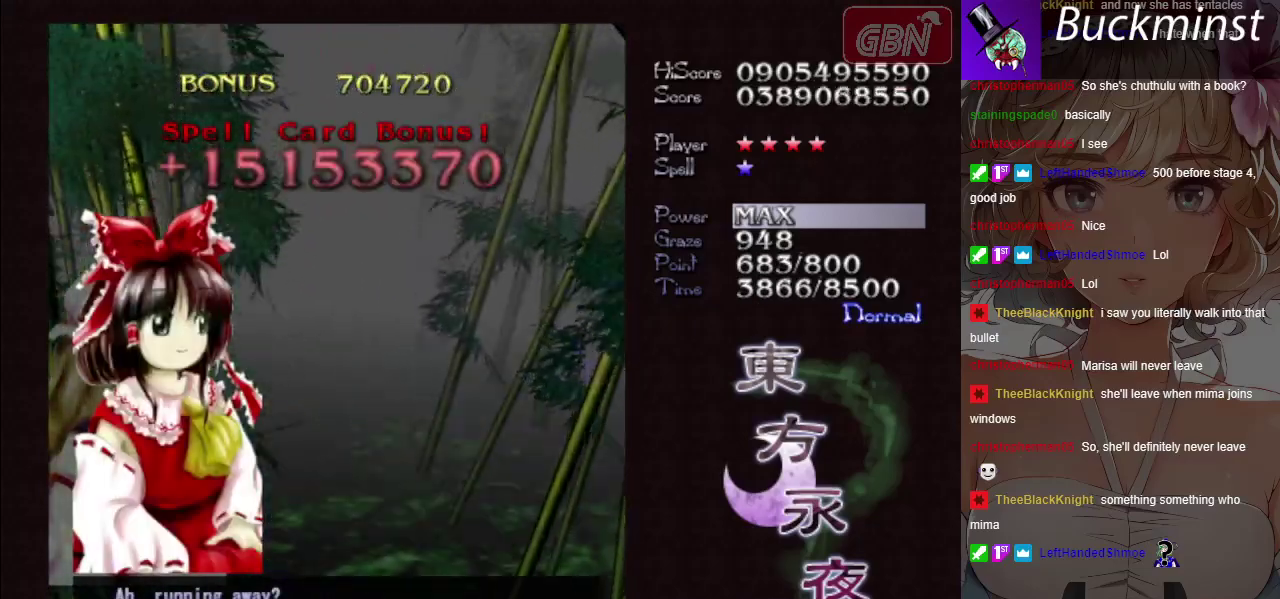
{"dt_ms": 500, "buttons": ["A"], "left_stick": "center", "events": [[467, "A", "down"]]}
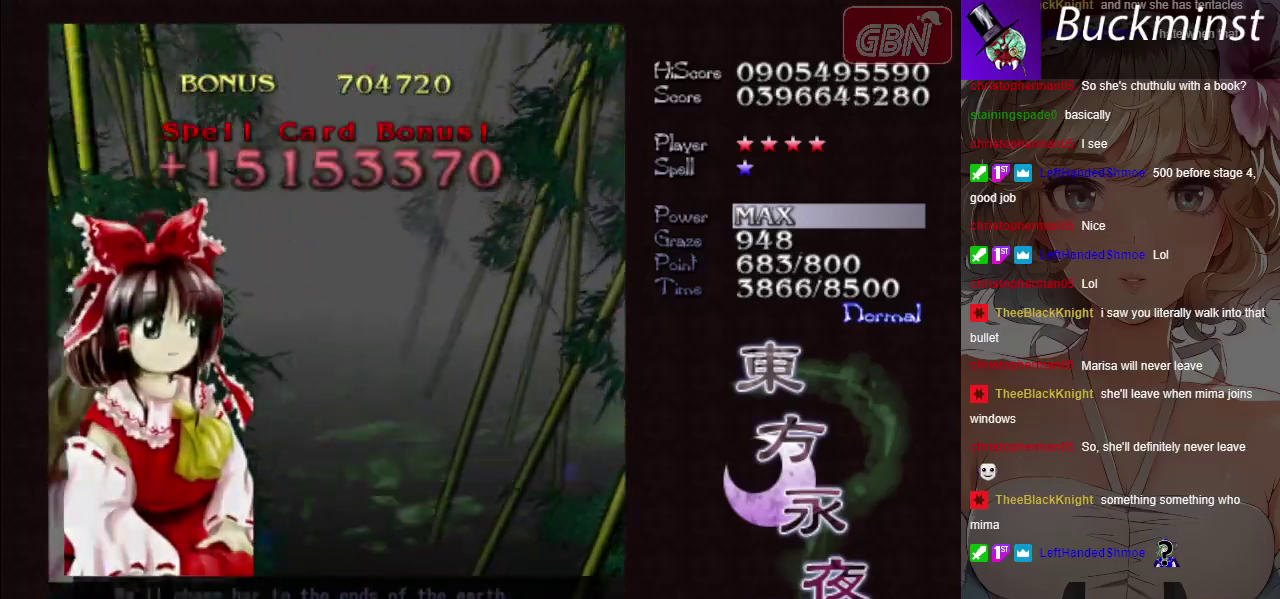
{"dt_ms": 200, "buttons": ["A"], "left_stick": "center", "events": [[83, "A", "up"], [200, "A", "down"]]}
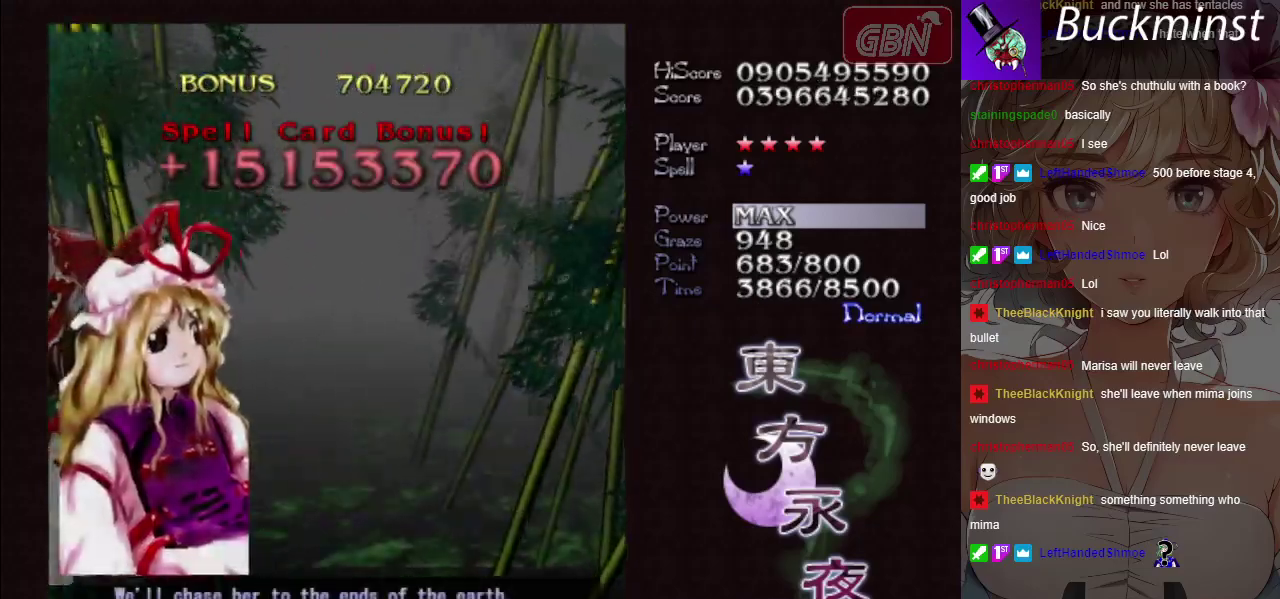
{"dt_ms": 200, "buttons": ["A"], "left_stick": "center", "events": [[100, "A", "up"], [200, "A", "down"]]}
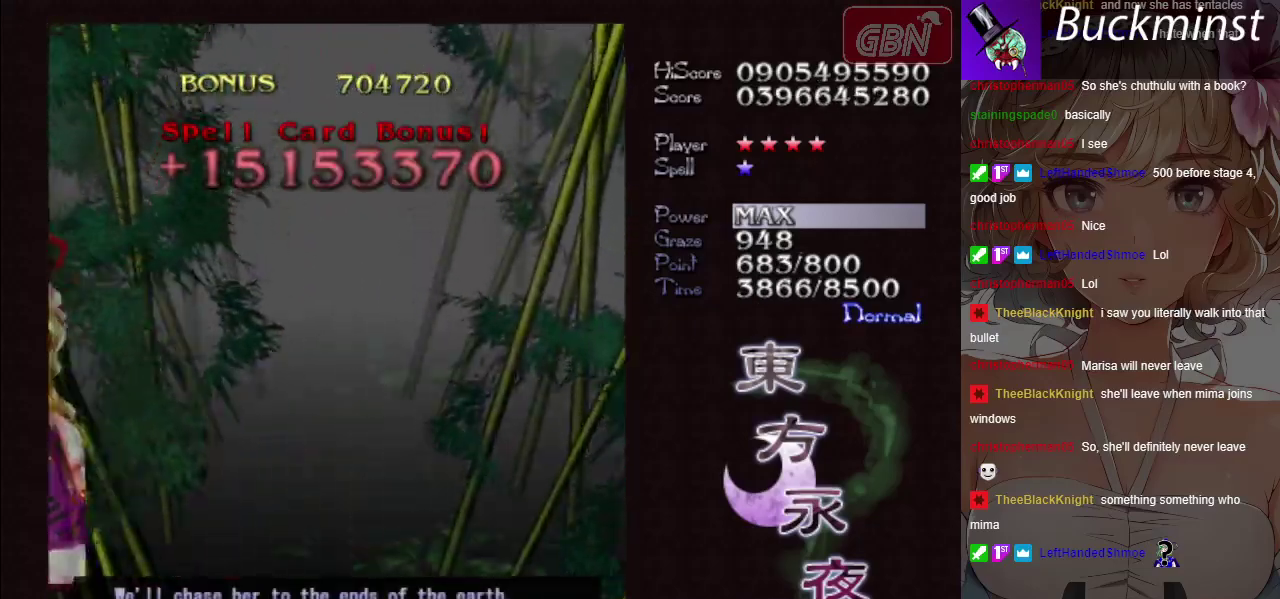
{"dt_ms": 400, "buttons": ["A"], "left_stick": "center", "events": [[117, "A", "up"], [217, "A", "down"], [300, "A", "up"], [400, "A", "down"]]}
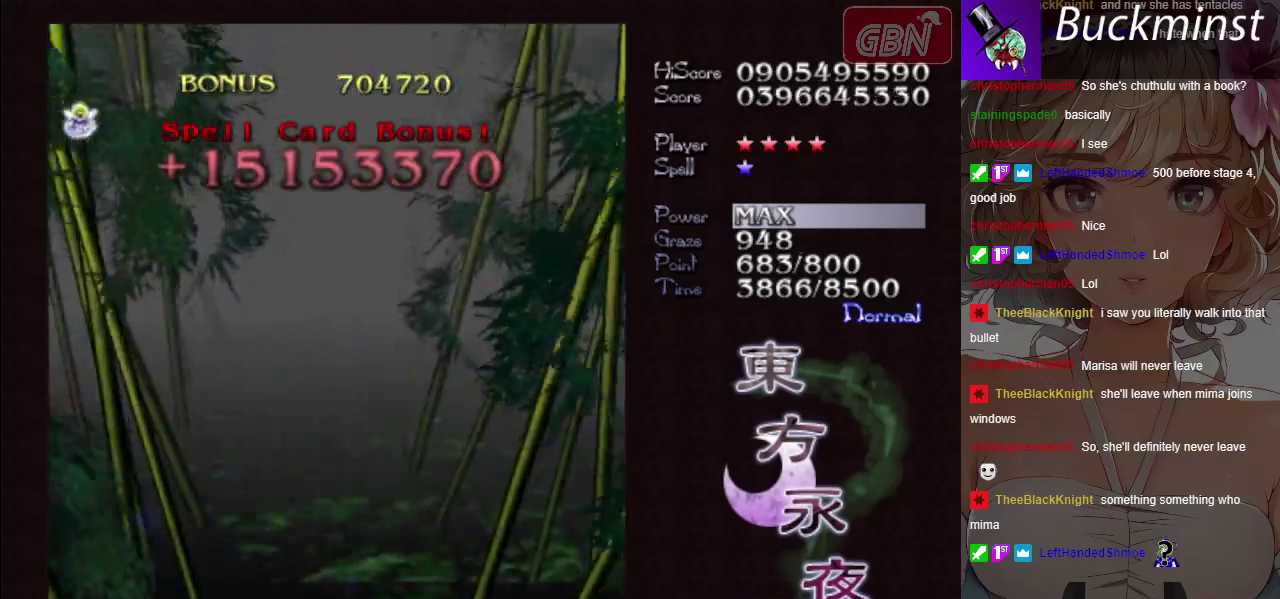
{"dt_ms": 200, "buttons": ["A"], "left_stick": "center", "events": [[100, "A", "up"], [183, "A", "down"]]}
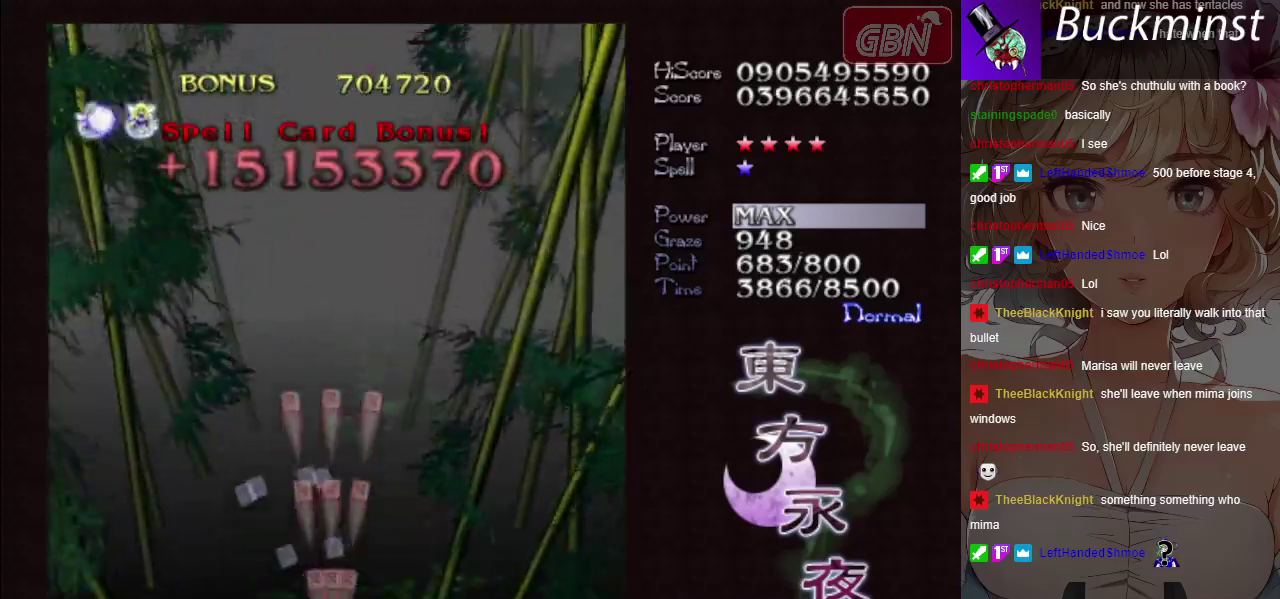
{"dt_ms": 600, "buttons": ["A"], "left_stick": "center", "events": [[50, "left_stick", "left"], [317, "X", "down"], [367, "X", "up"], [600, "left_stick", "center"]]}